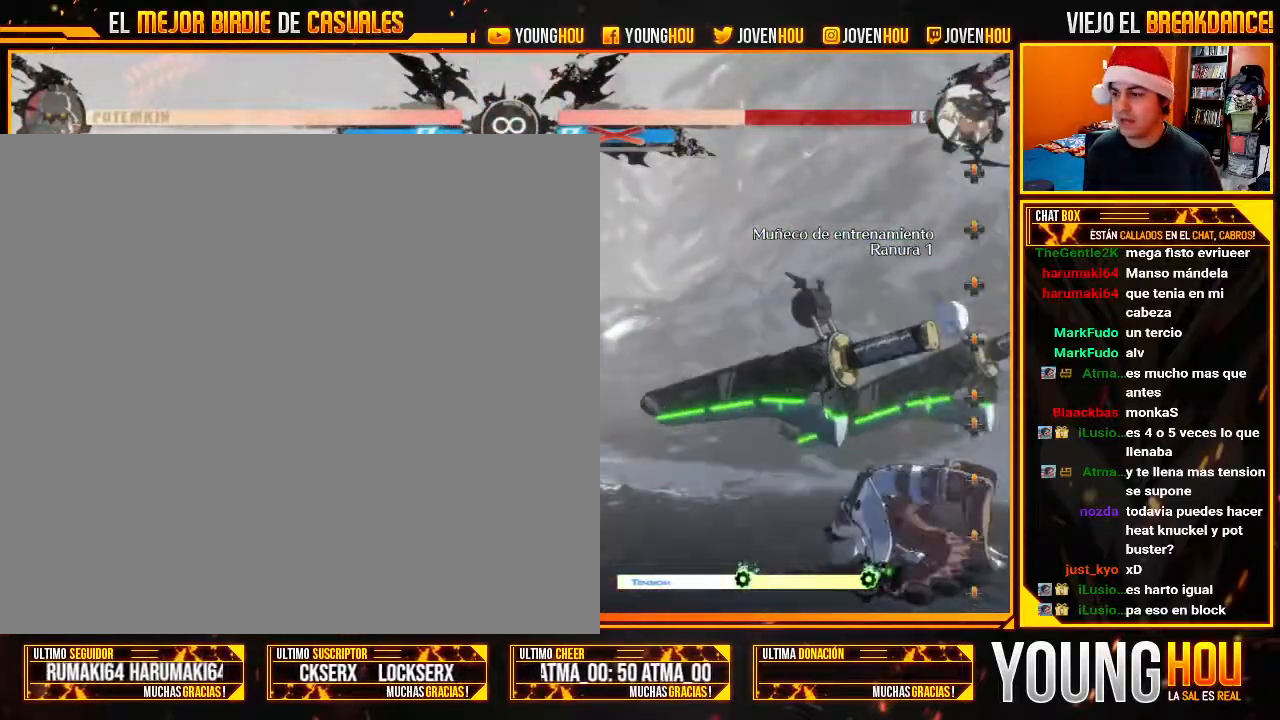
Gameplay with a controller (arcade stick); each line is a JSON object with the inputs held at the frame after it (dt_ms = milliseconds from this image to that frame). "events" lists button and stick changes between this image and that frame as [ms after this image, input, new state], when the widget could be followed in between. Not read: L3 R3.
{"dt_ms": 500, "buttons": [], "left_stick": "center", "events": []}
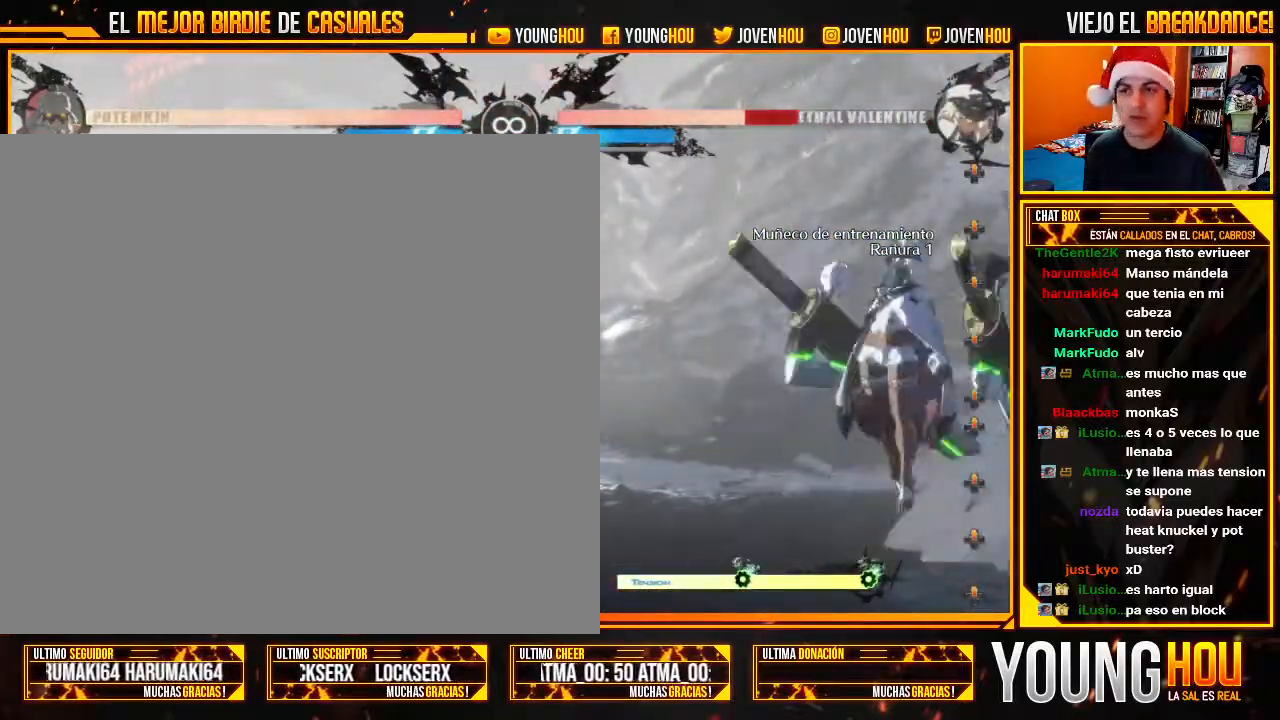
{"dt_ms": 500, "buttons": [], "left_stick": "center"}
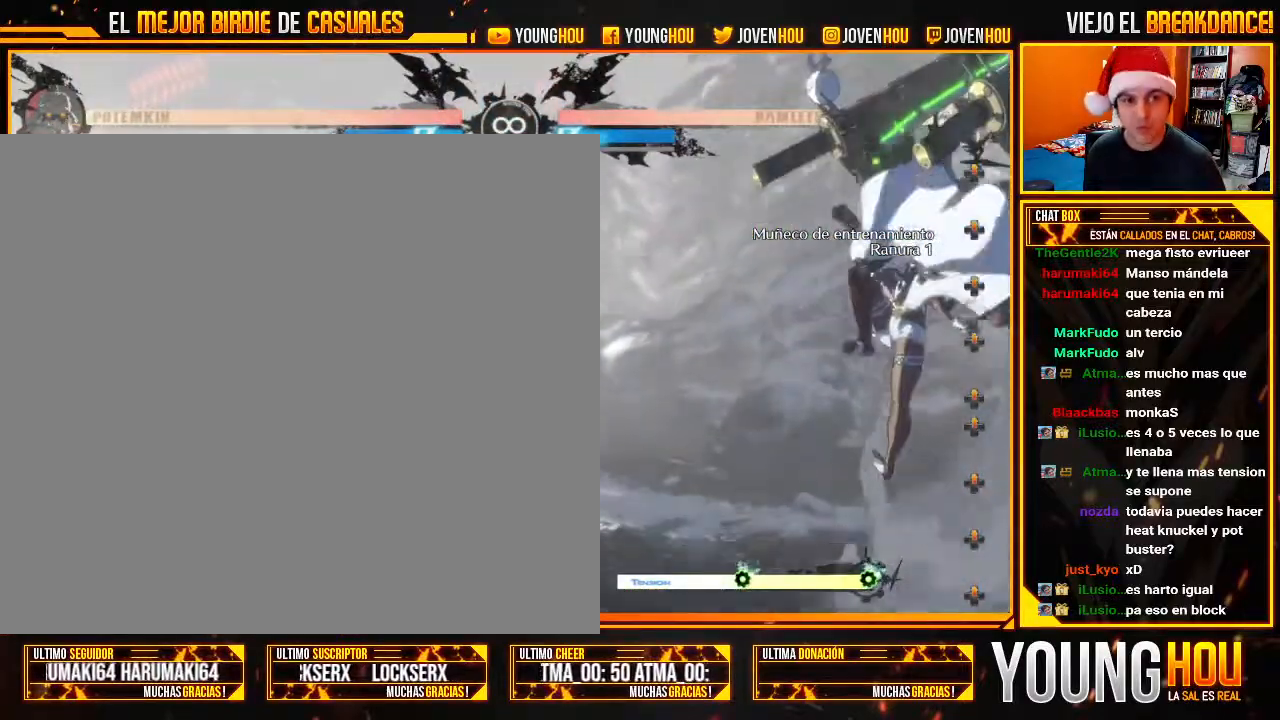
{"dt_ms": 500, "buttons": [], "left_stick": "center", "events": []}
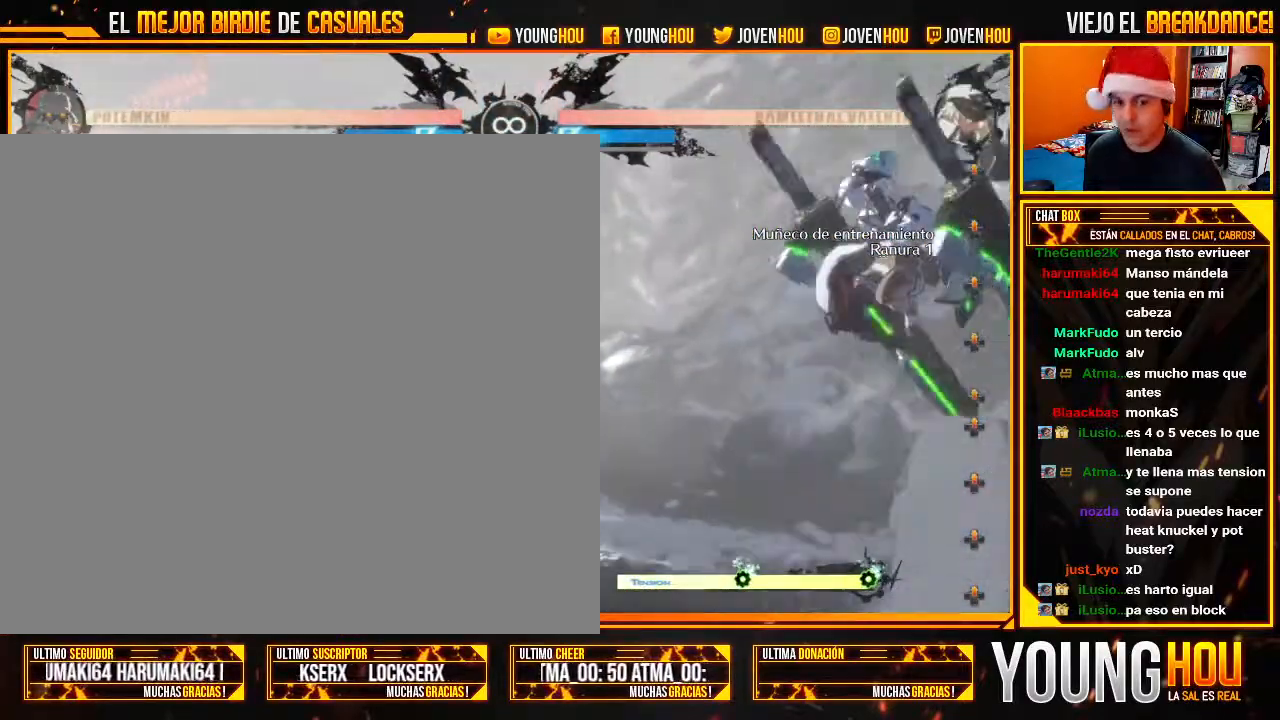
{"dt_ms": 500, "buttons": [], "left_stick": "center"}
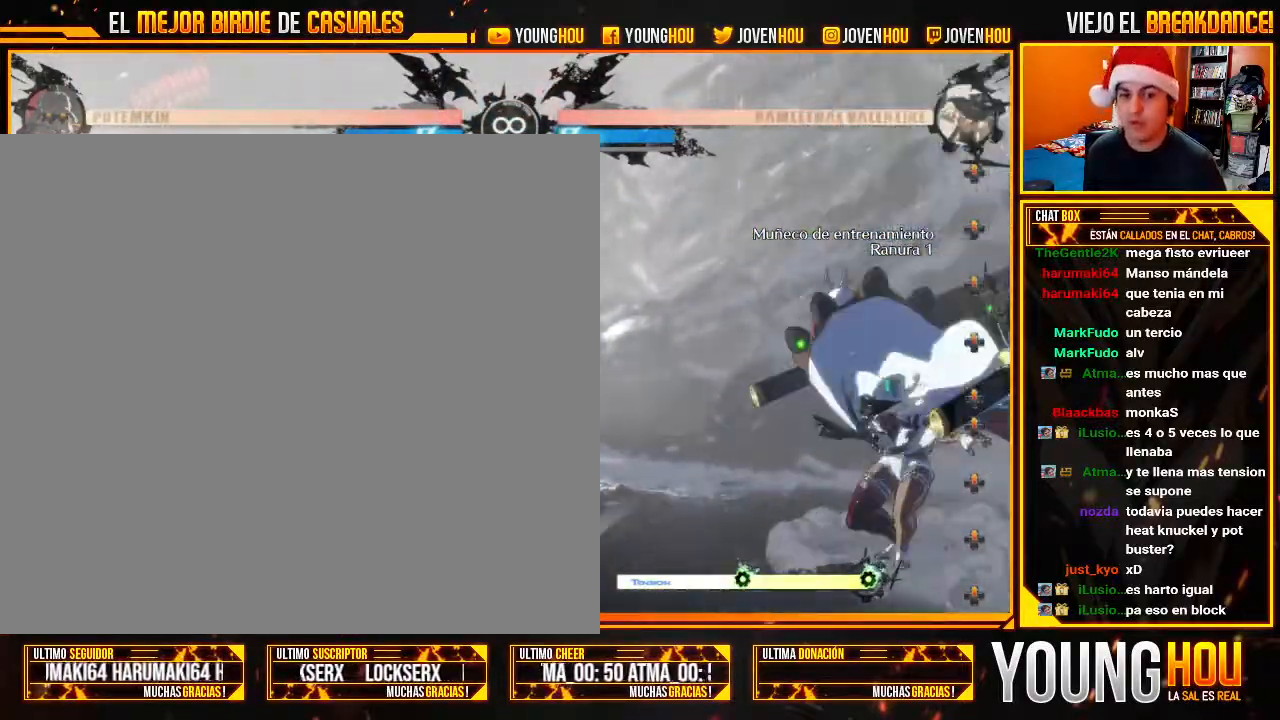
{"dt_ms": 1000, "buttons": [], "left_stick": "center"}
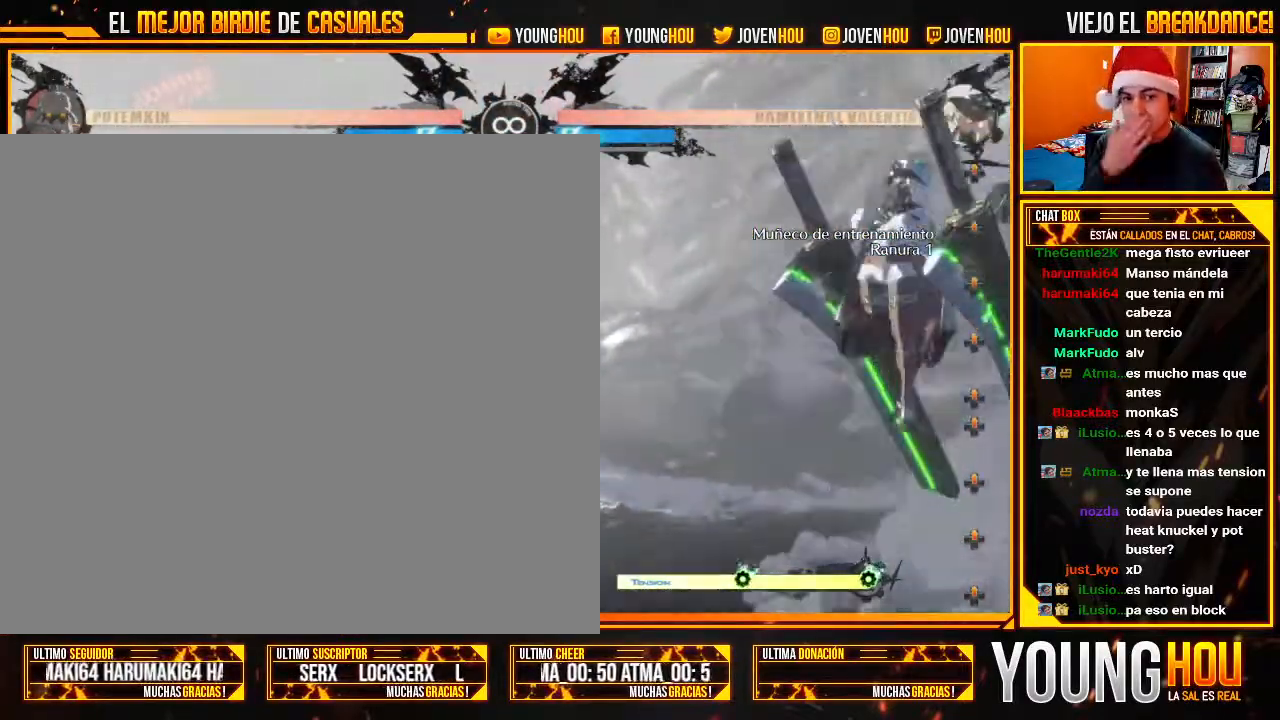
{"dt_ms": 500, "buttons": [], "left_stick": "center"}
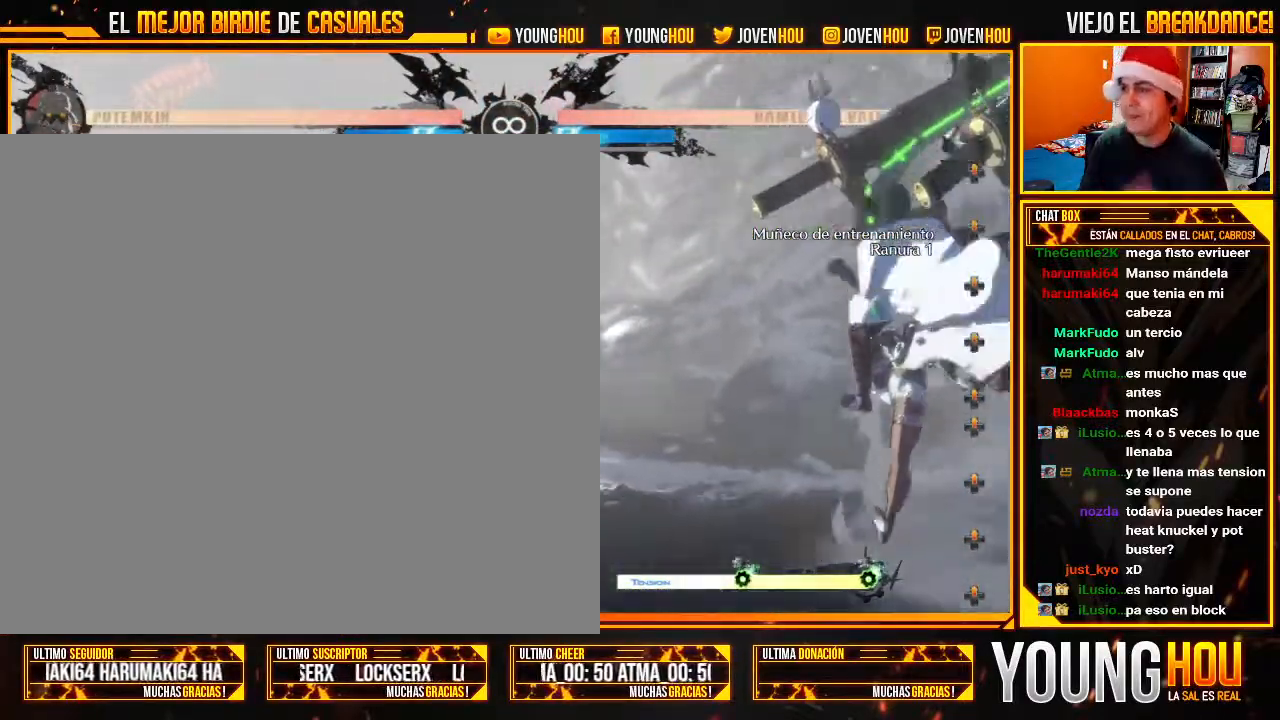
{"dt_ms": 1000, "buttons": [], "left_stick": "center"}
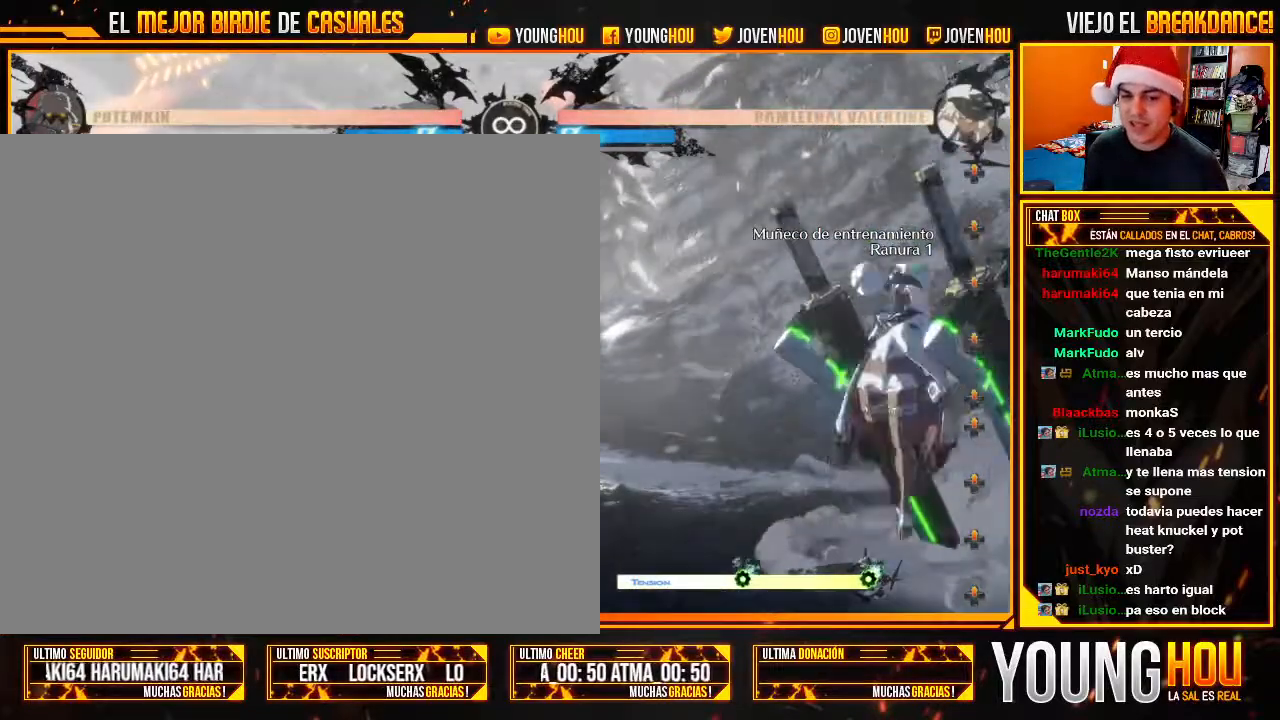
{"dt_ms": 500, "buttons": [], "left_stick": "center"}
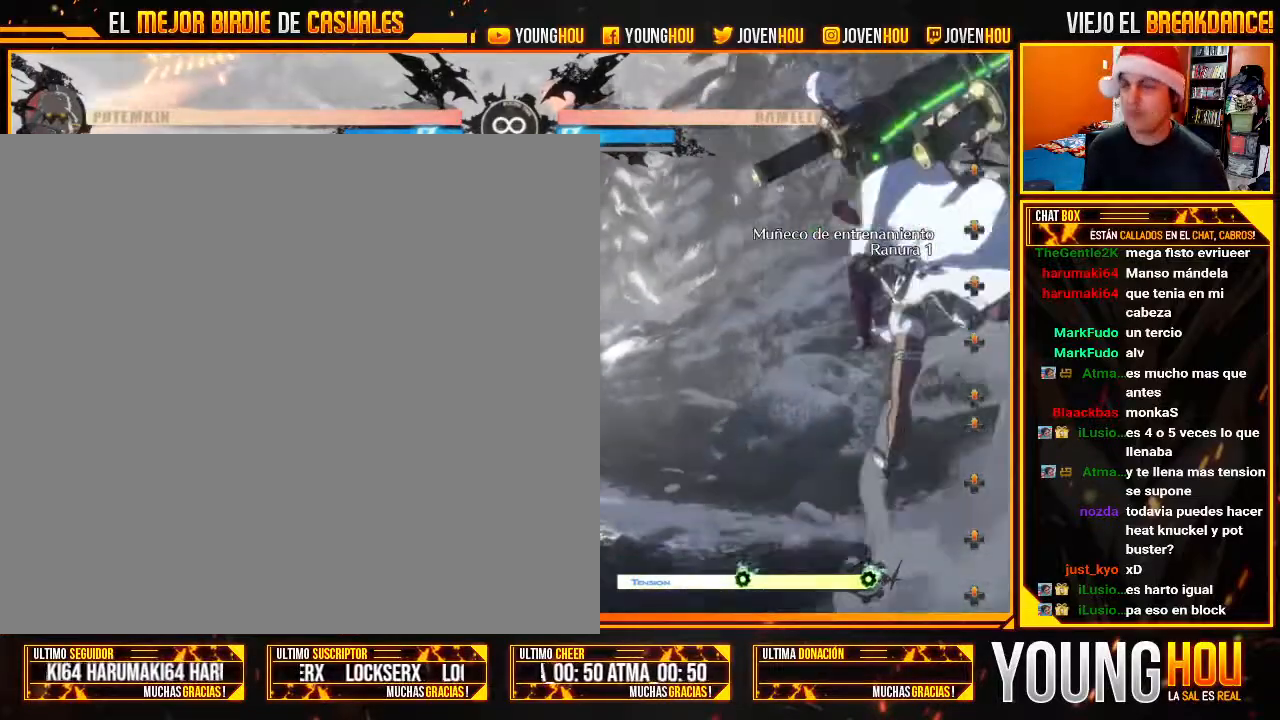
{"dt_ms": 500, "buttons": ["START"], "left_stick": "center", "events": [[429, "START", "down"]]}
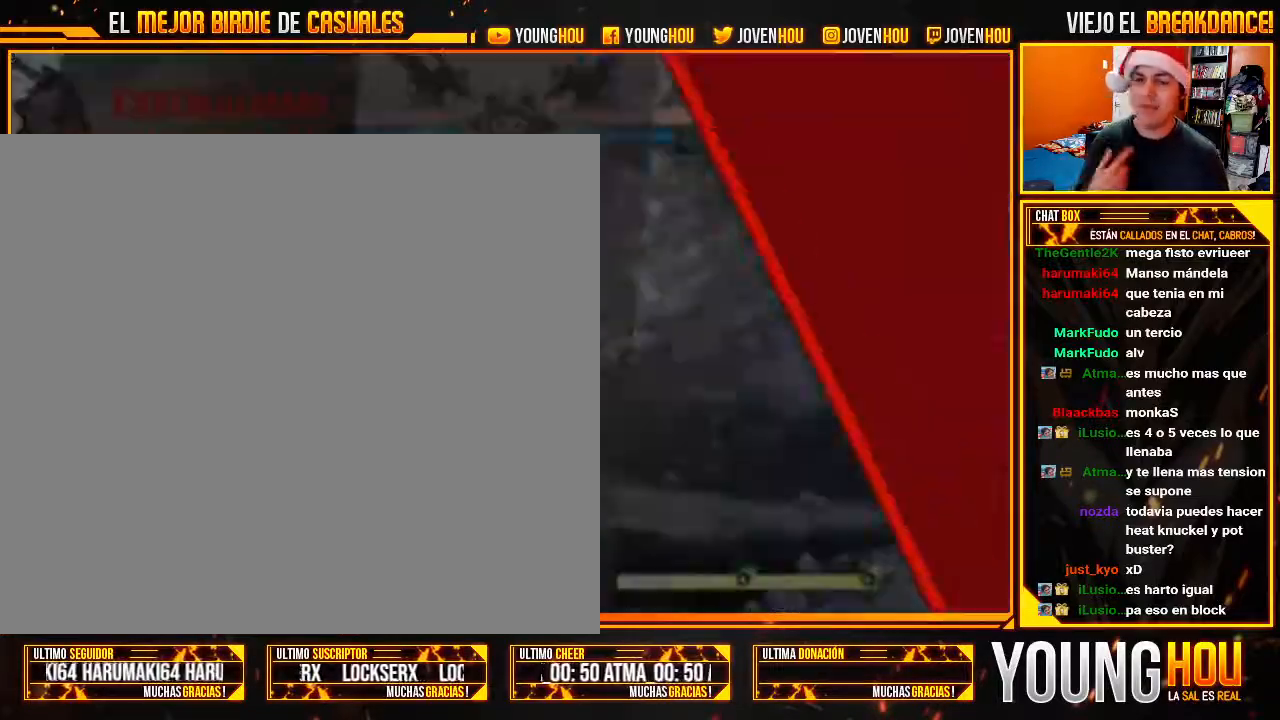
{"dt_ms": 500, "buttons": [], "left_stick": "center", "events": [[71, "START", "up"]]}
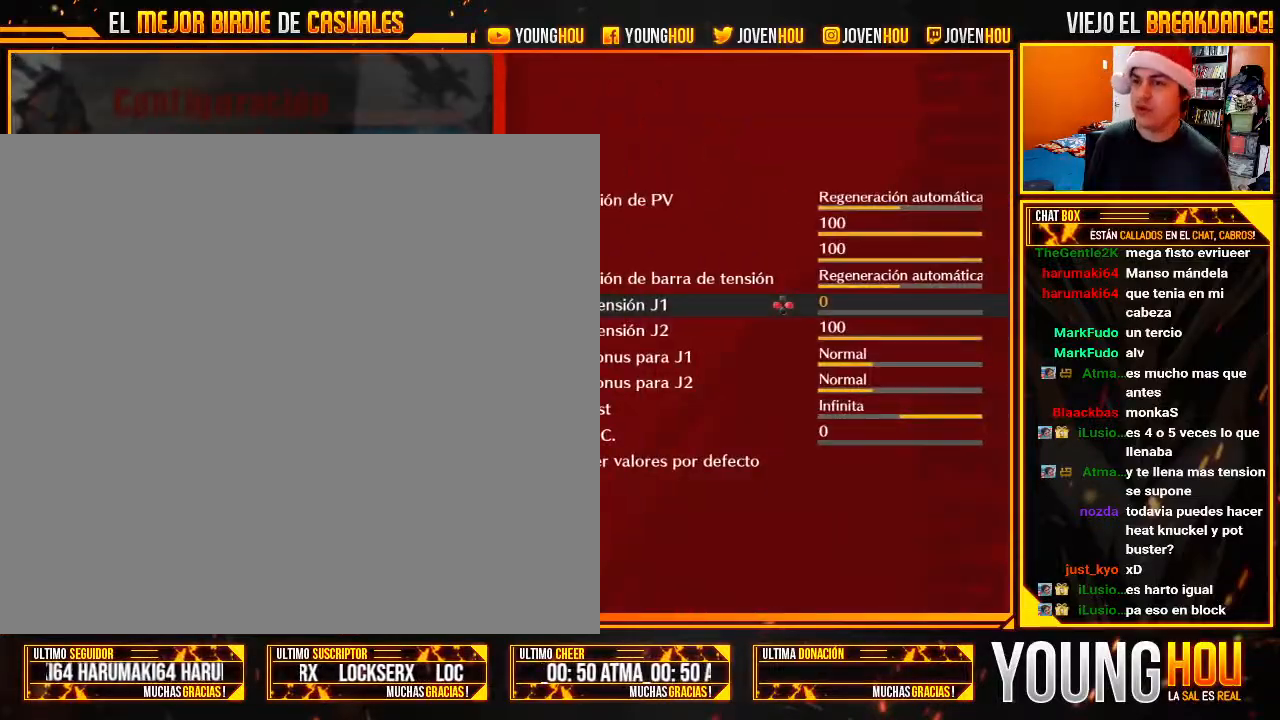
{"dt_ms": 500, "buttons": [], "left_stick": "center", "events": []}
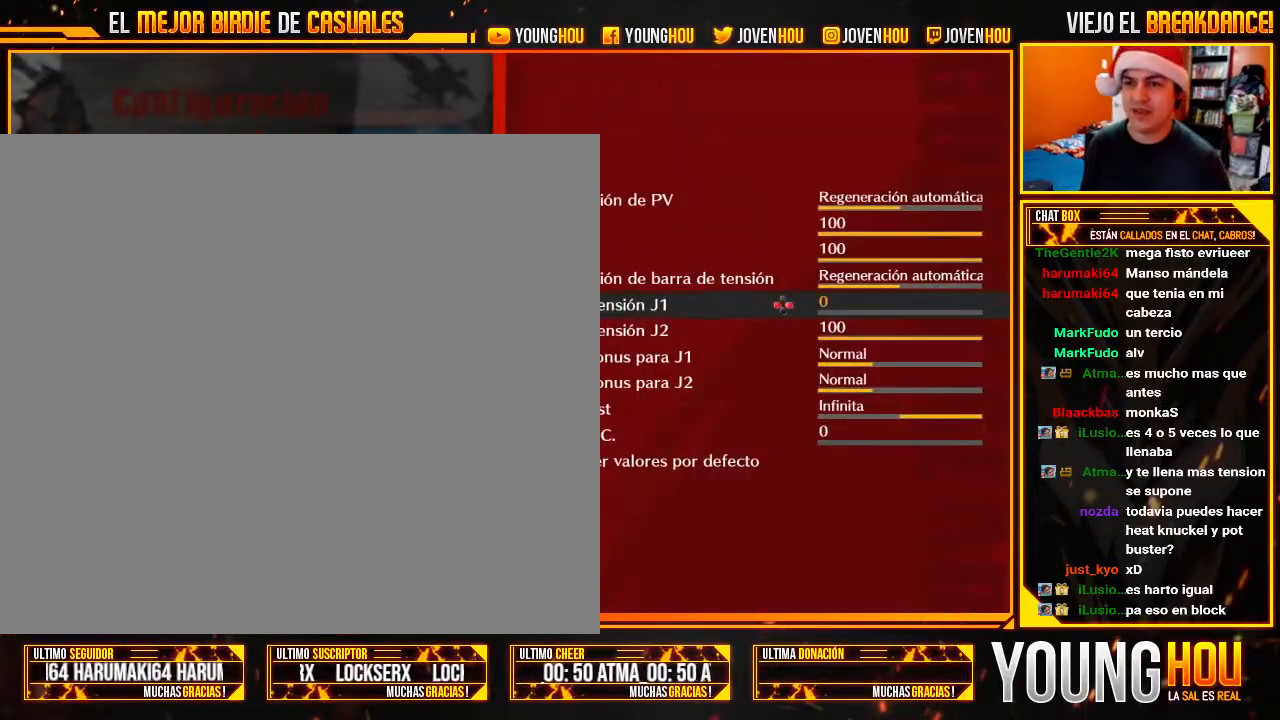
{"dt_ms": 500, "buttons": [], "left_stick": "center", "events": [[161, "left_stick", "left"], [286, "left_stick", "center"]]}
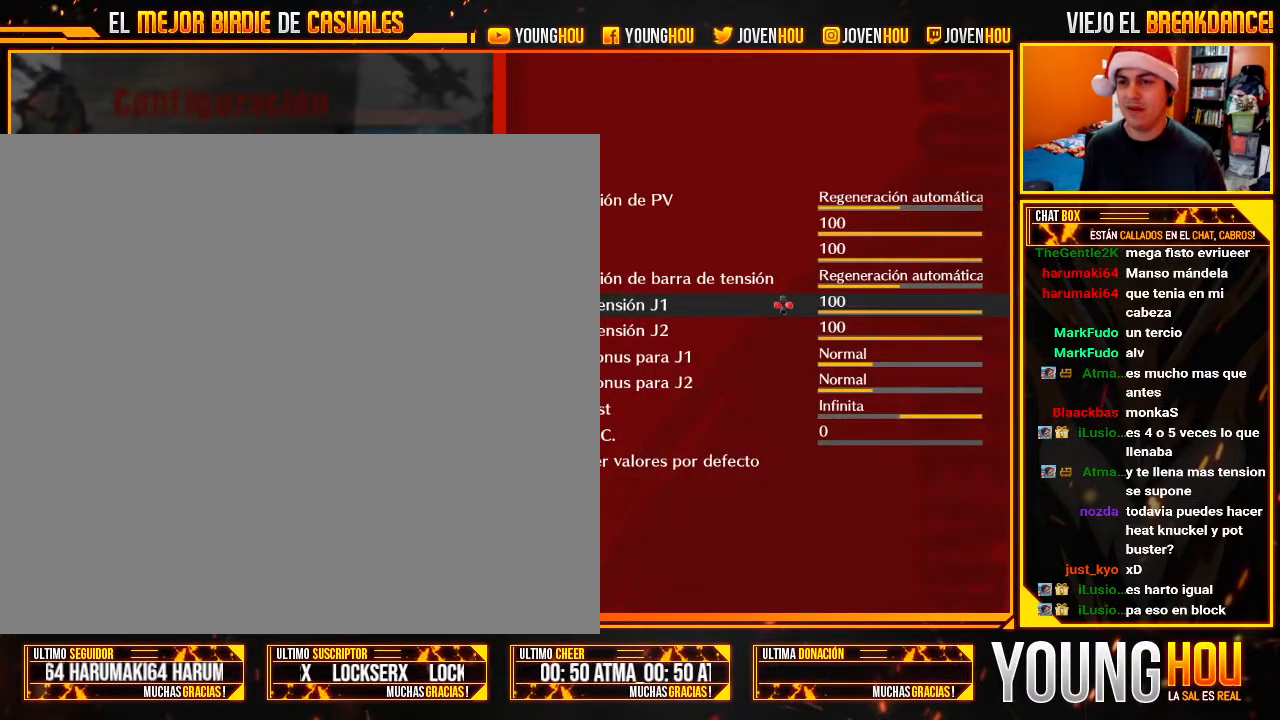
{"dt_ms": 500, "buttons": [], "left_stick": "center", "events": [[339, "left_stick", "up"], [446, "left_stick", "center"]]}
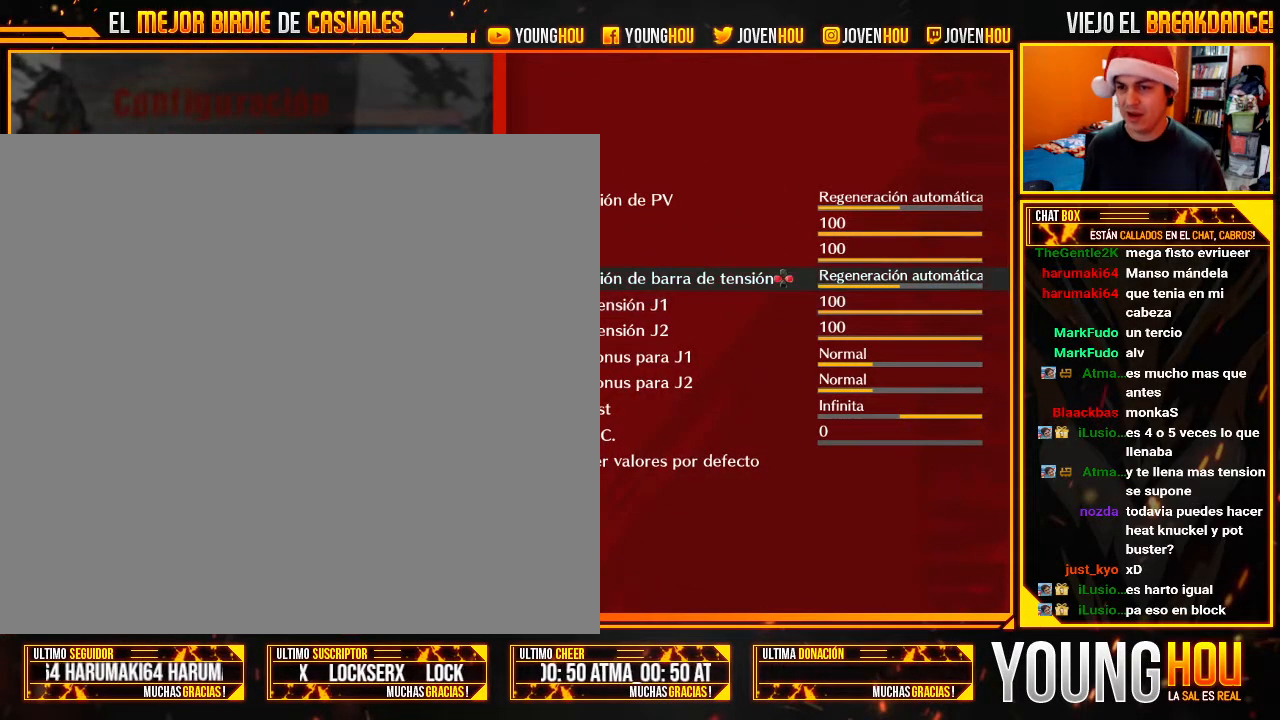
{"dt_ms": 500, "buttons": [], "left_stick": "center", "events": []}
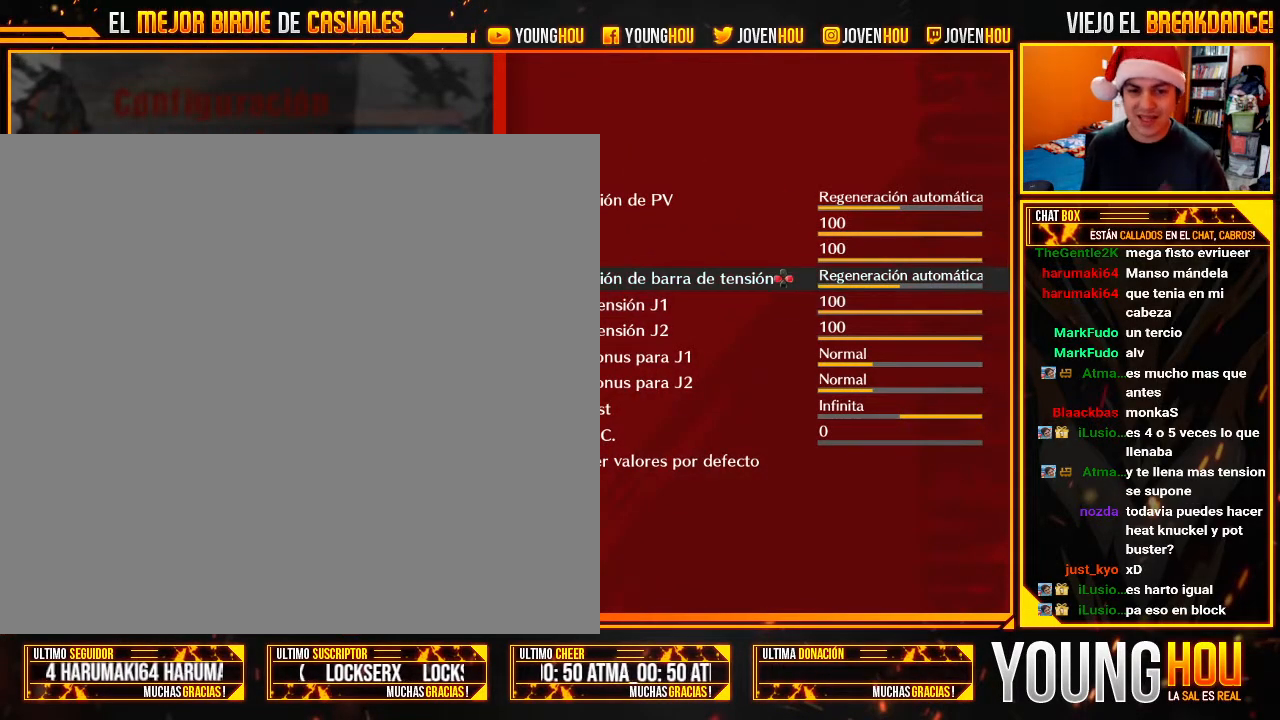
{"dt_ms": 500, "buttons": [], "left_stick": "center", "events": []}
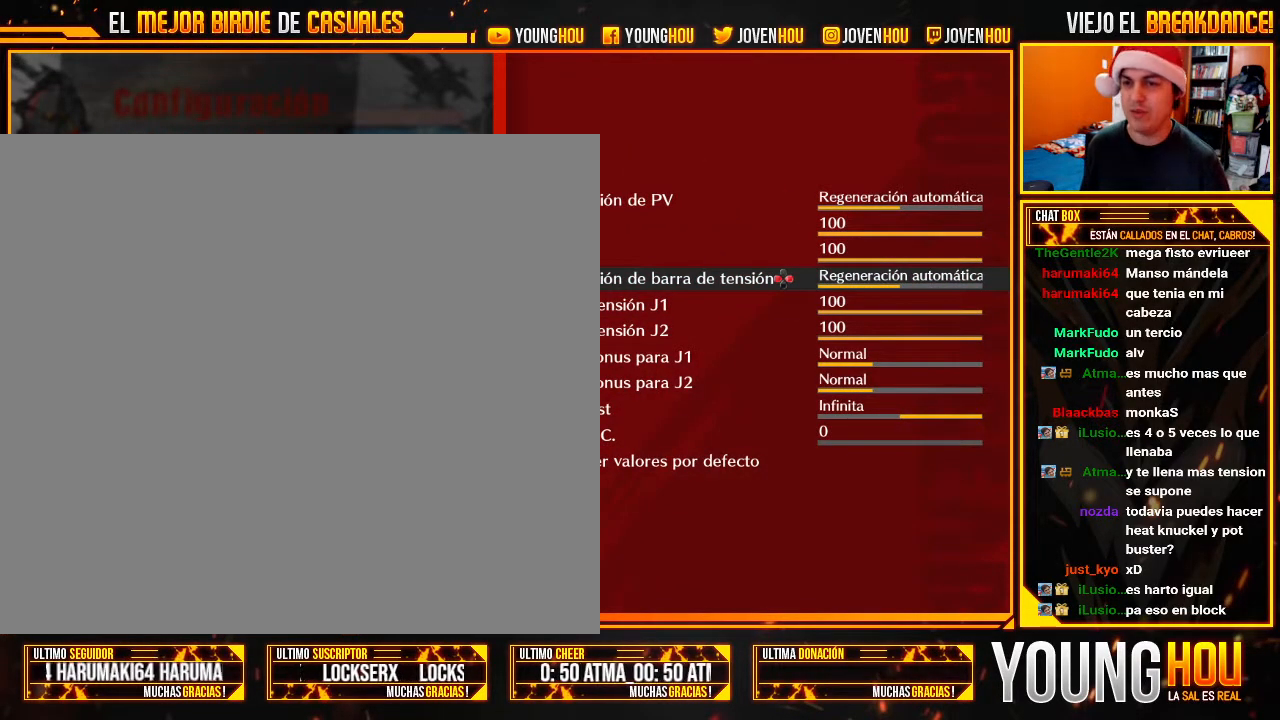
{"dt_ms": 500, "buttons": [], "left_stick": "center", "events": []}
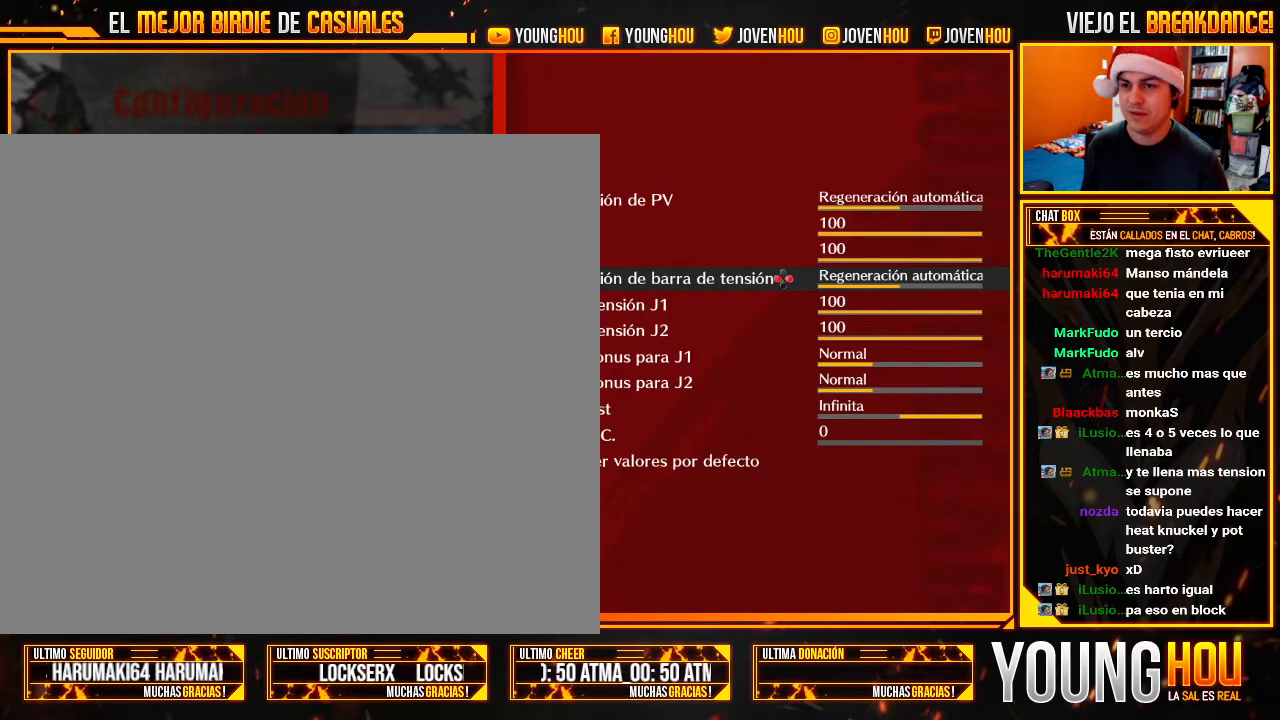
{"dt_ms": 500, "buttons": [], "left_stick": "center", "events": []}
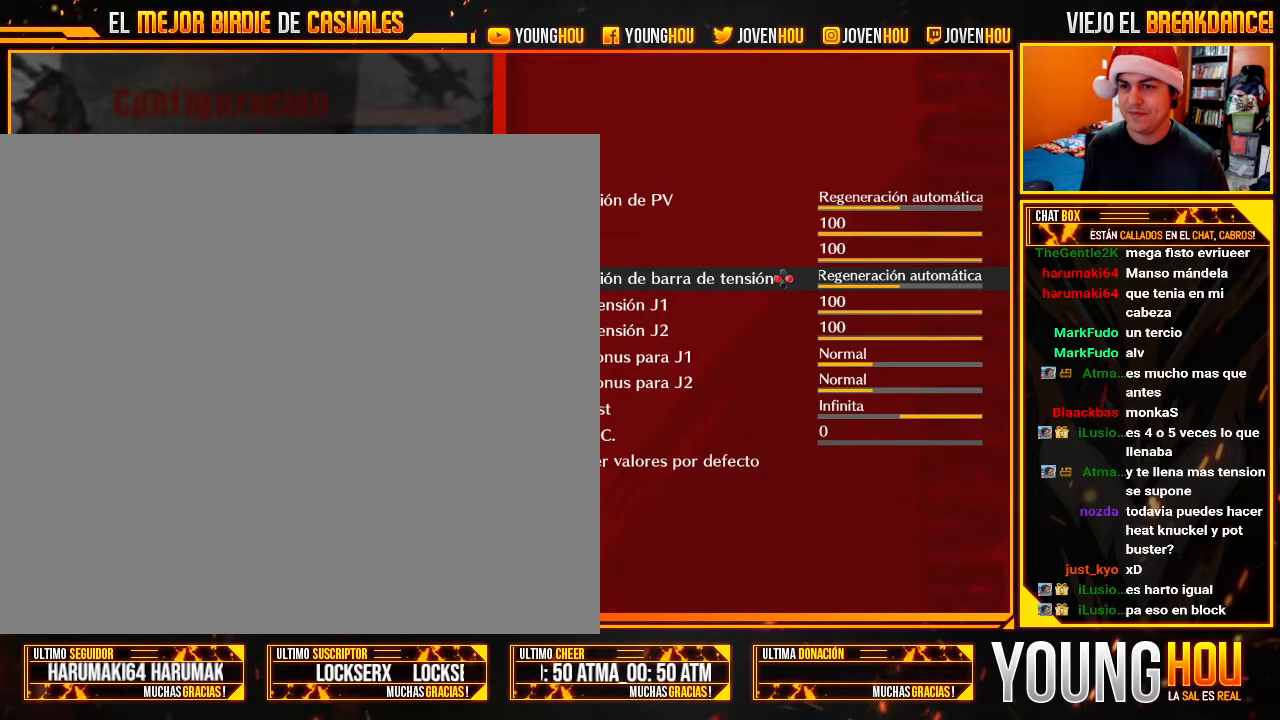
{"dt_ms": 500, "buttons": [], "left_stick": "center", "events": []}
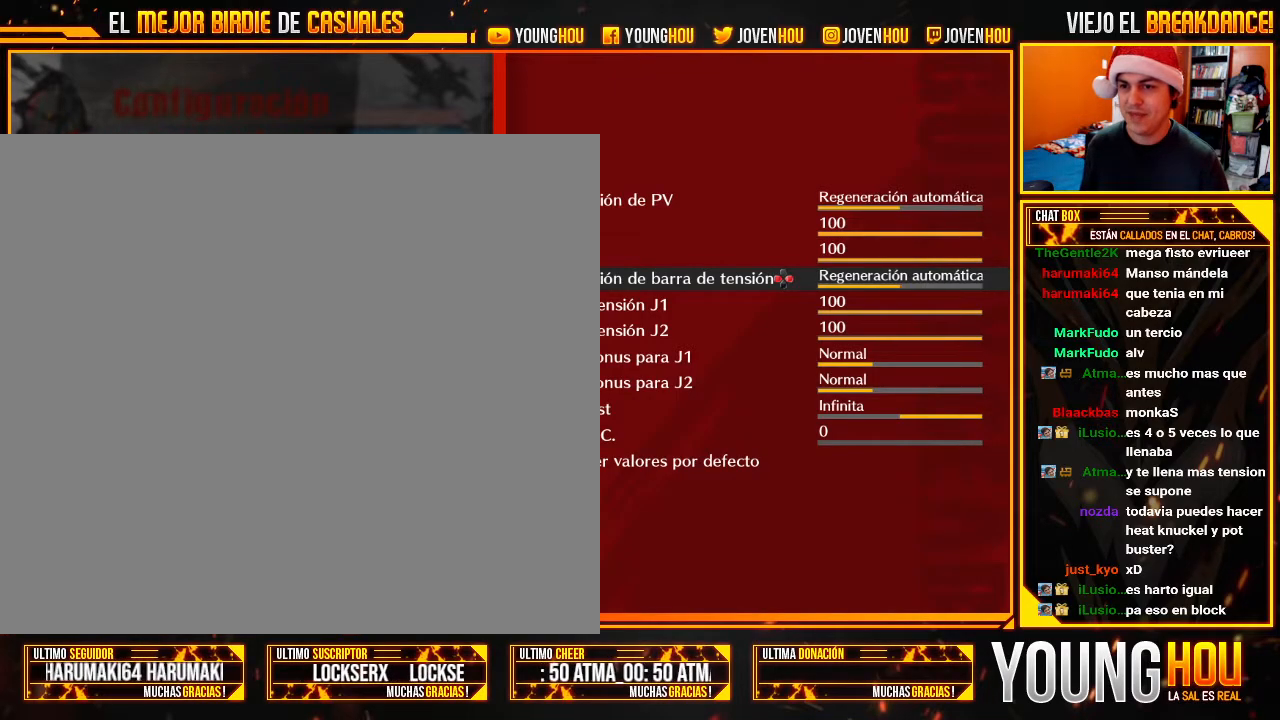
{"dt_ms": 500, "buttons": [], "left_stick": "center", "events": []}
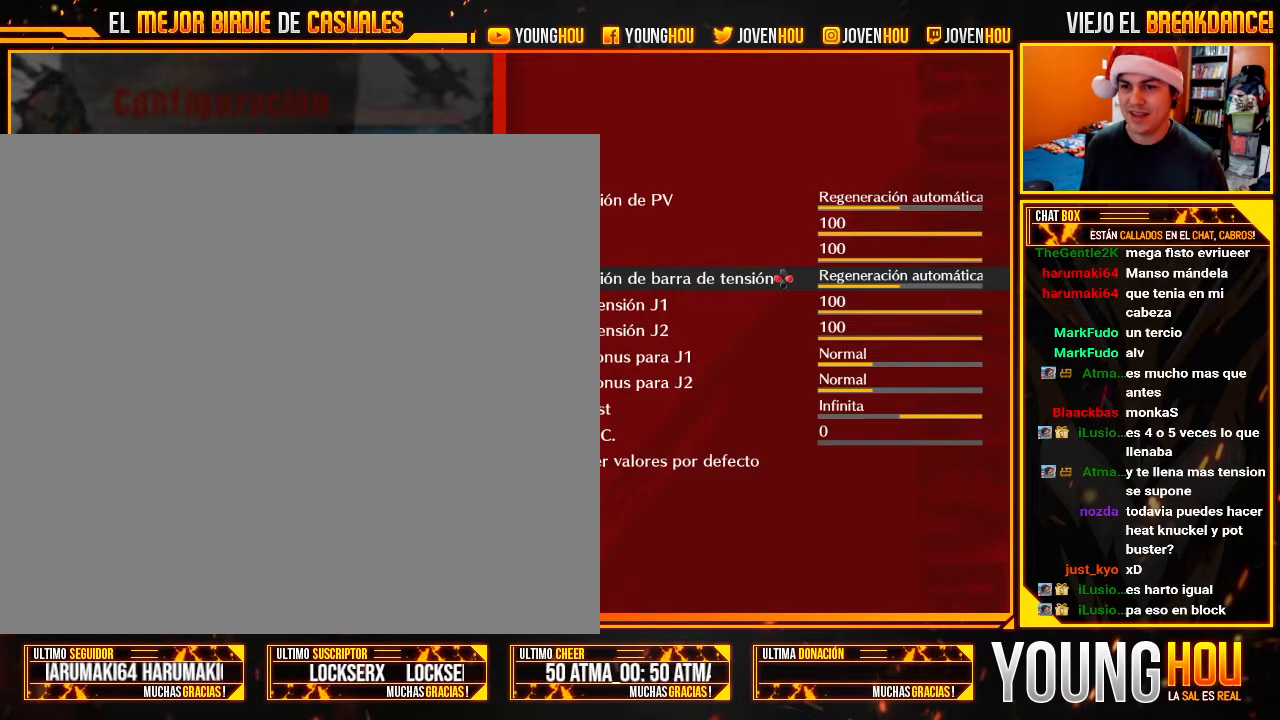
{"dt_ms": 500, "buttons": [], "left_stick": "center", "events": []}
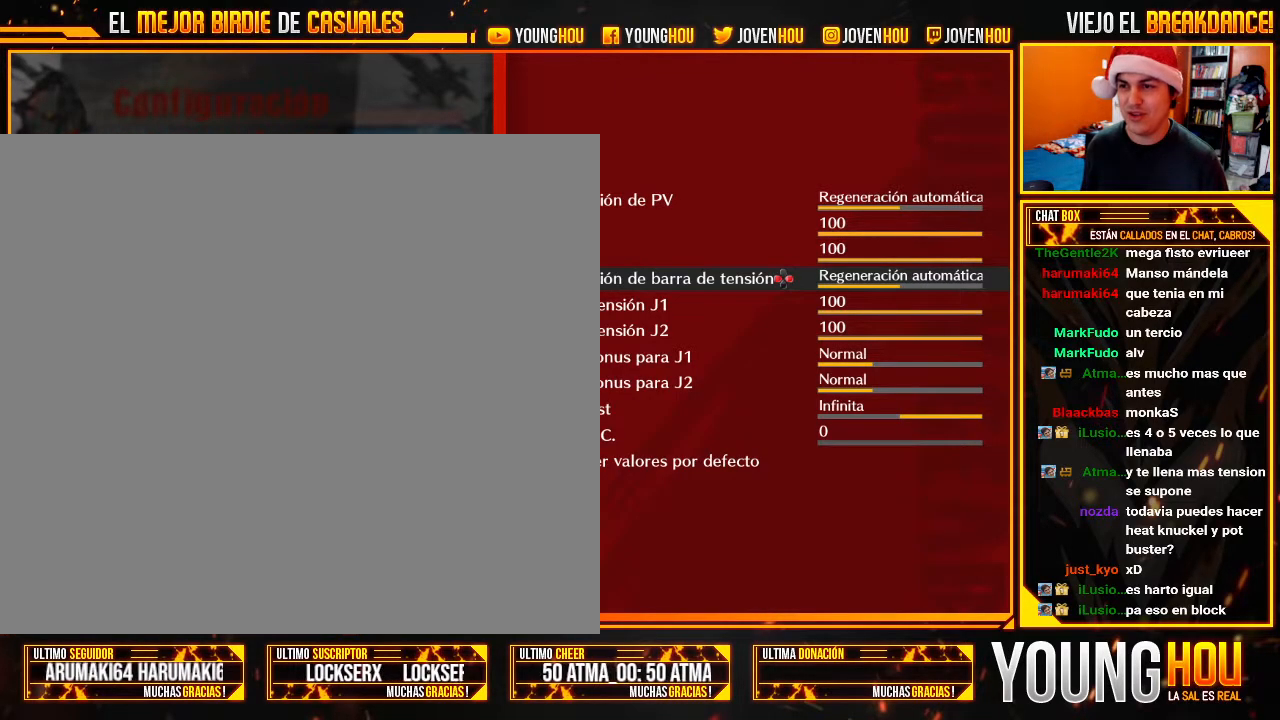
{"dt_ms": 500, "buttons": [], "left_stick": "center", "events": [[286, "CIRCLE", "down"], [375, "CIRCLE", "up"]]}
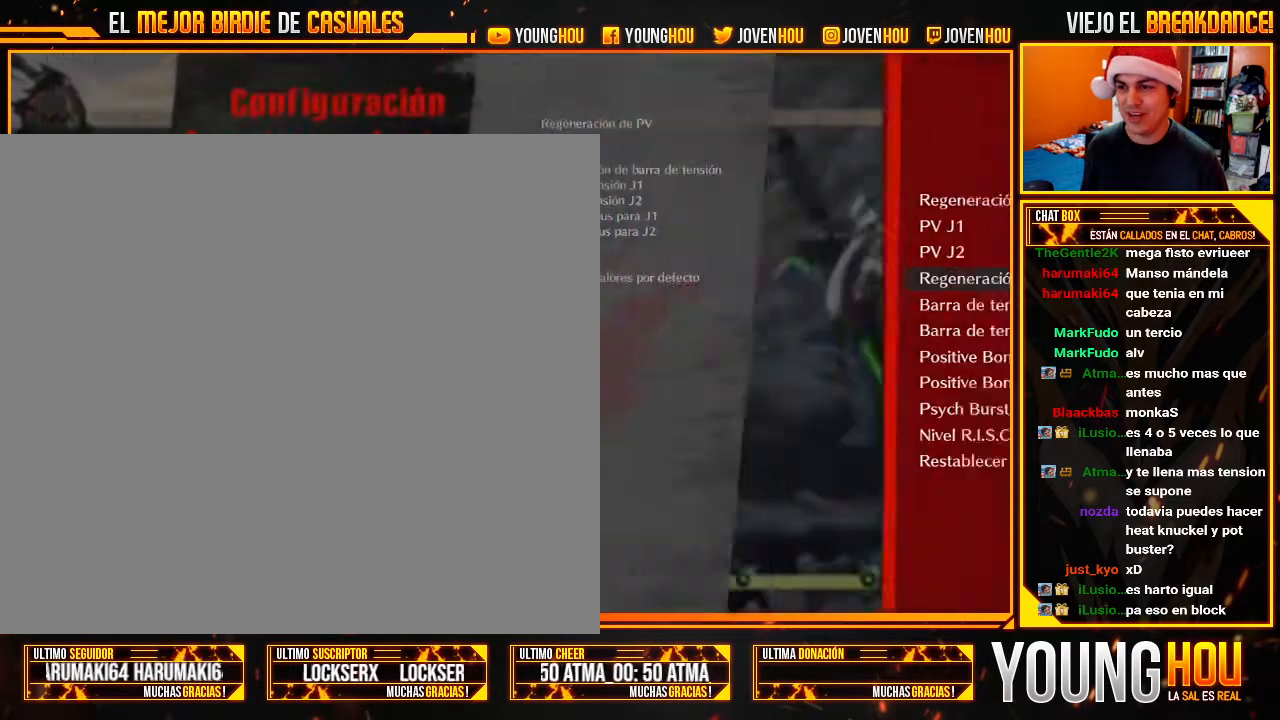
{"dt_ms": 500, "buttons": [], "left_stick": "center", "events": []}
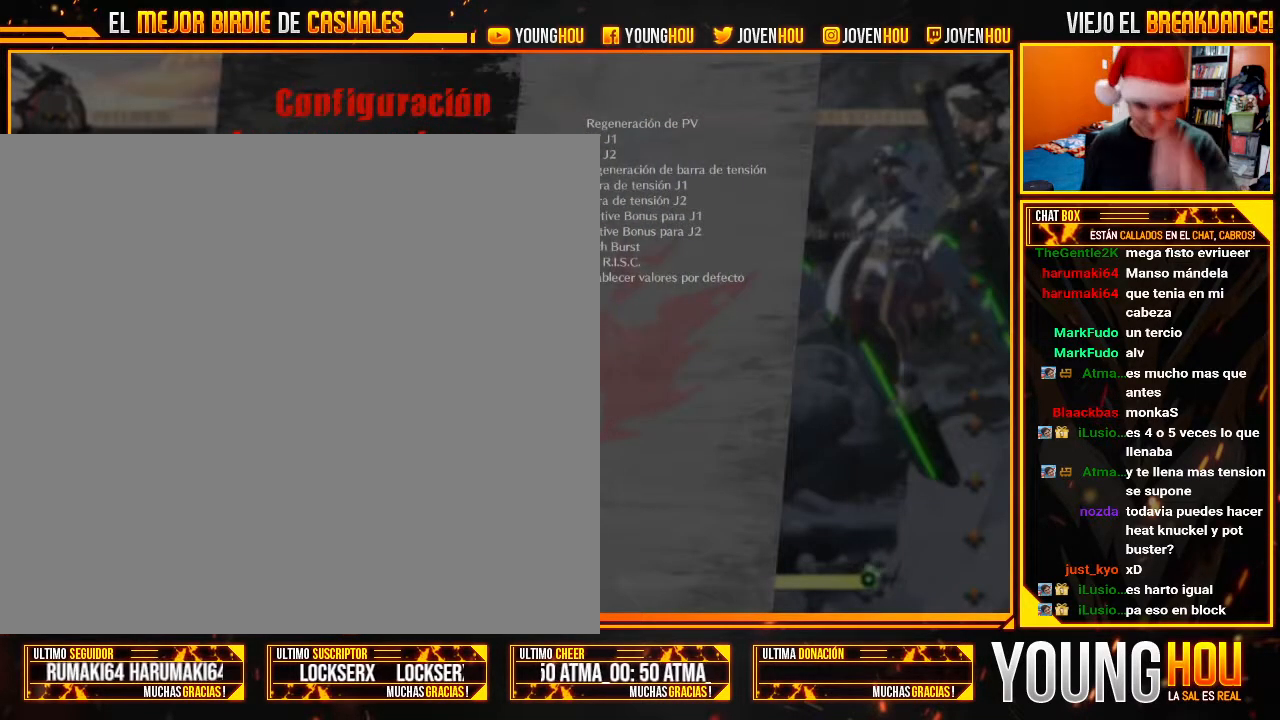
{"dt_ms": 500, "buttons": [], "left_stick": "center", "events": []}
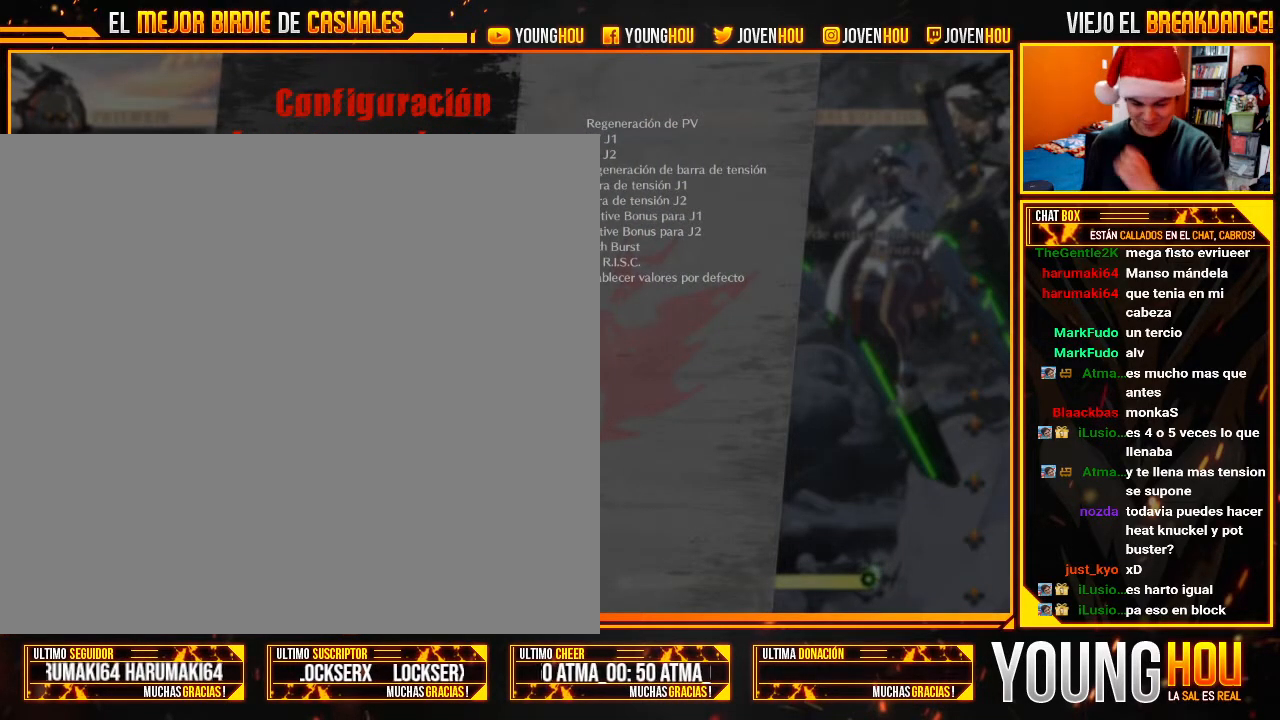
{"dt_ms": 500, "buttons": [], "left_stick": "center", "events": []}
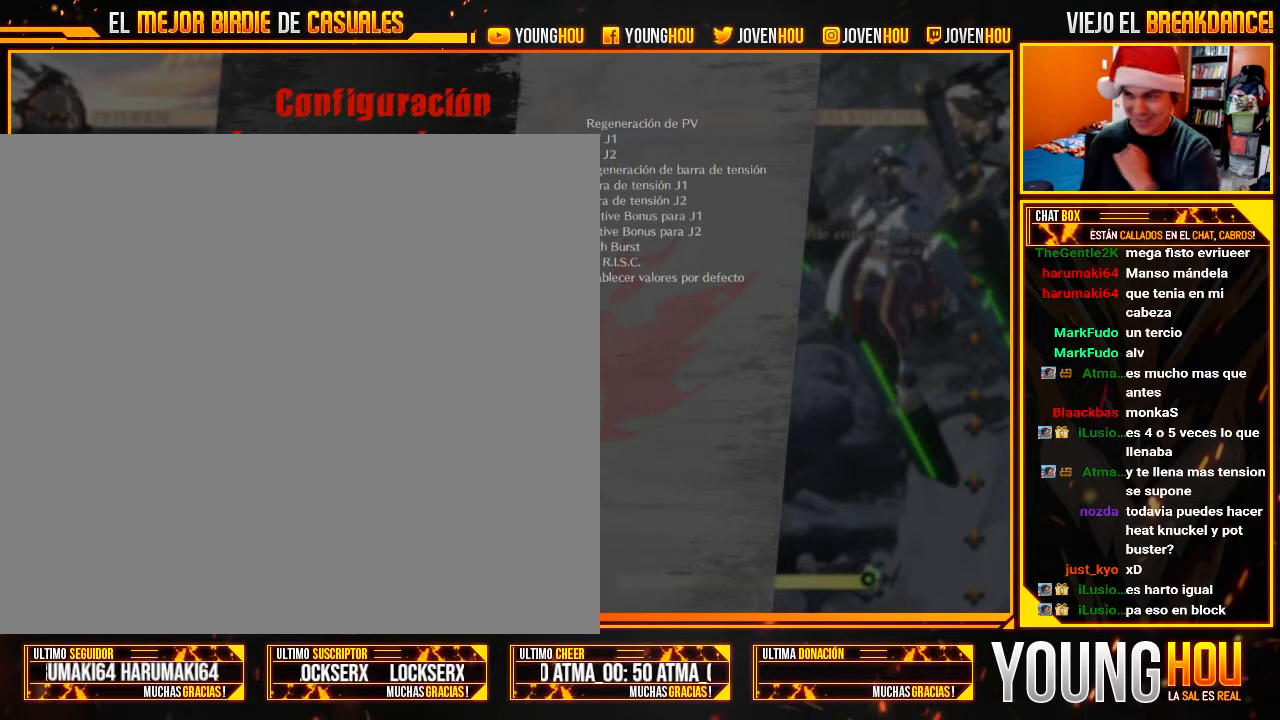
{"dt_ms": 500, "buttons": ["START"], "left_stick": "center", "events": [[411, "START", "down"]]}
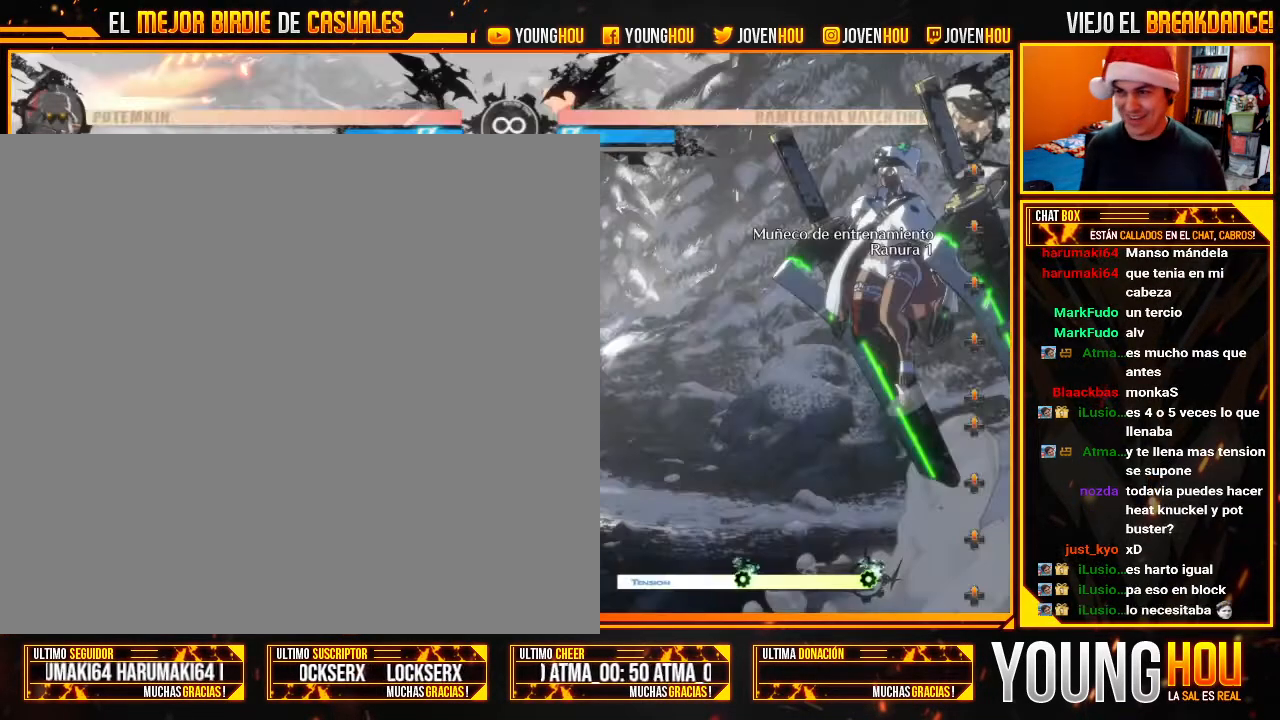
{"dt_ms": 500, "buttons": [], "left_stick": "center", "events": [[107, "START", "up"]]}
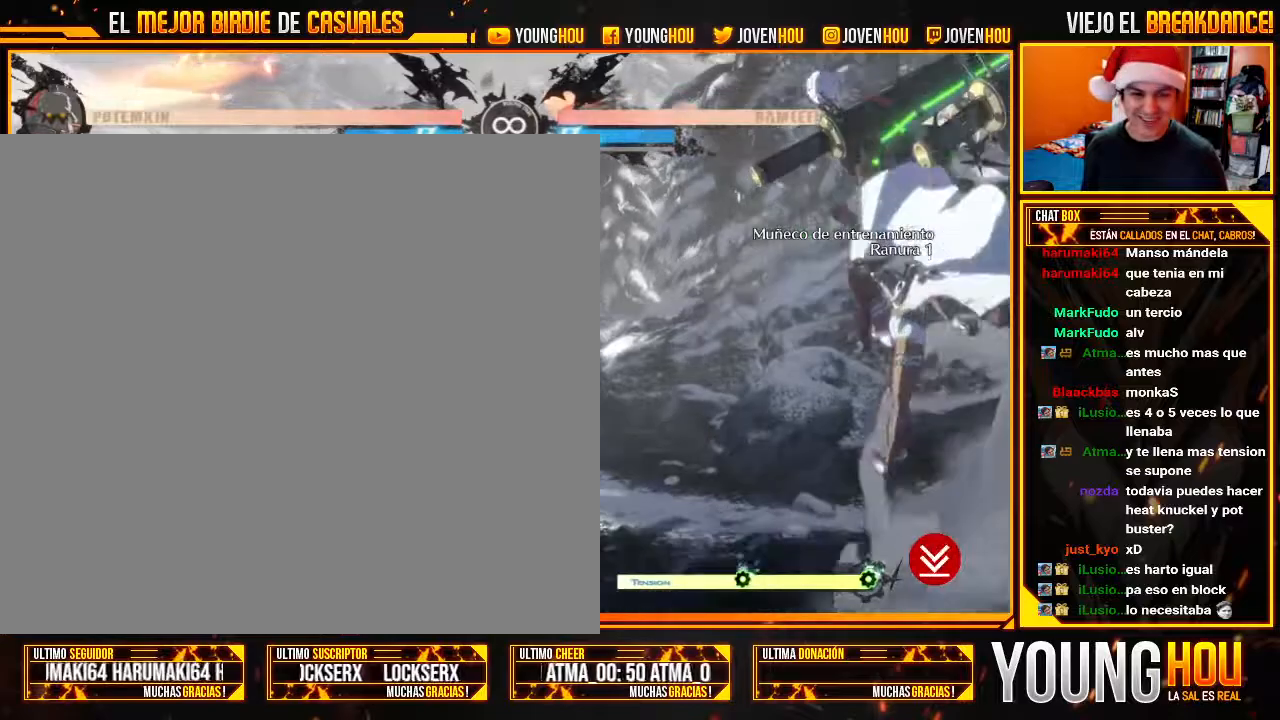
{"dt_ms": 500, "buttons": [], "left_stick": "center", "events": []}
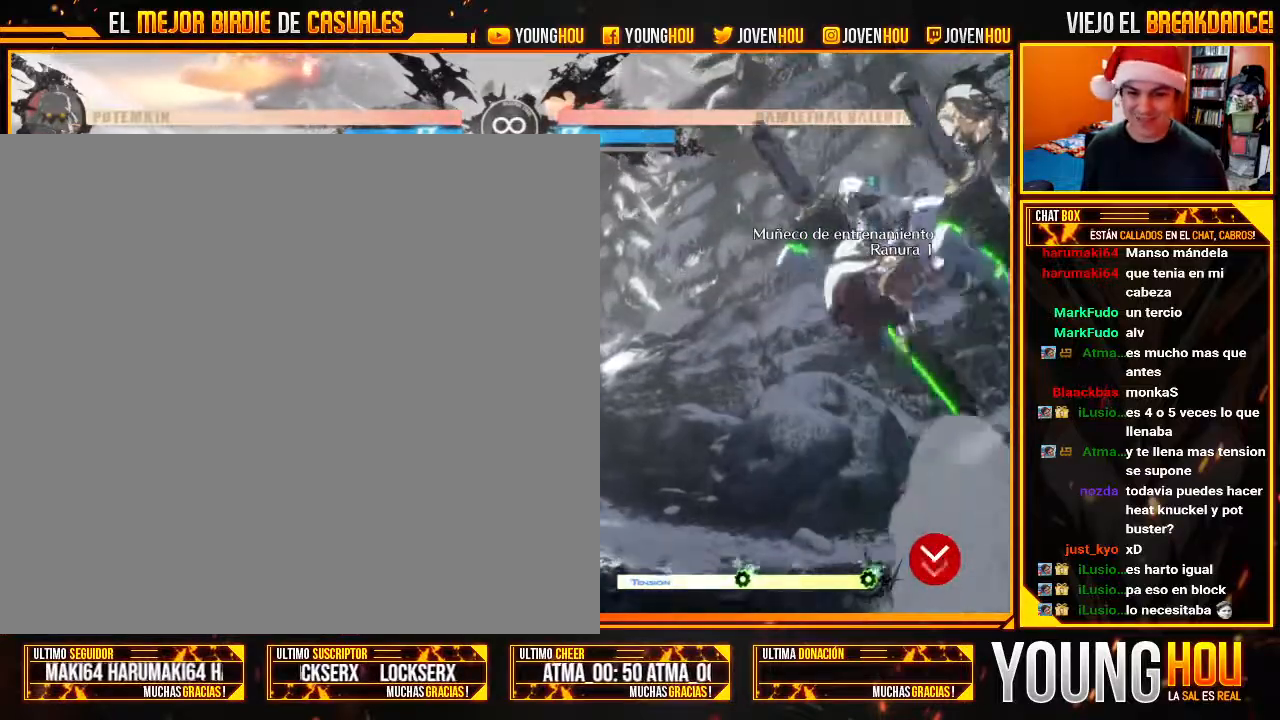
{"dt_ms": 500, "buttons": ["START"], "left_stick": "center", "events": [[464, "START", "down"]]}
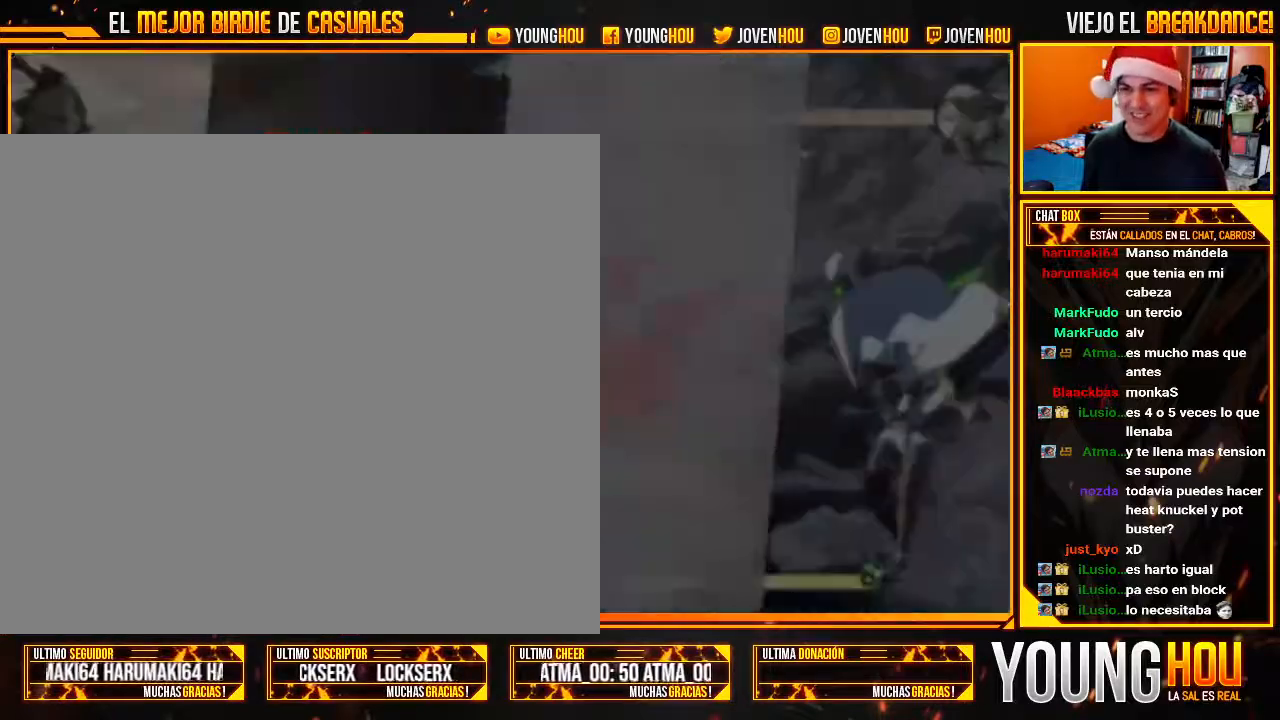
{"dt_ms": 500, "buttons": [], "left_stick": "center", "events": [[89, "START", "up"]]}
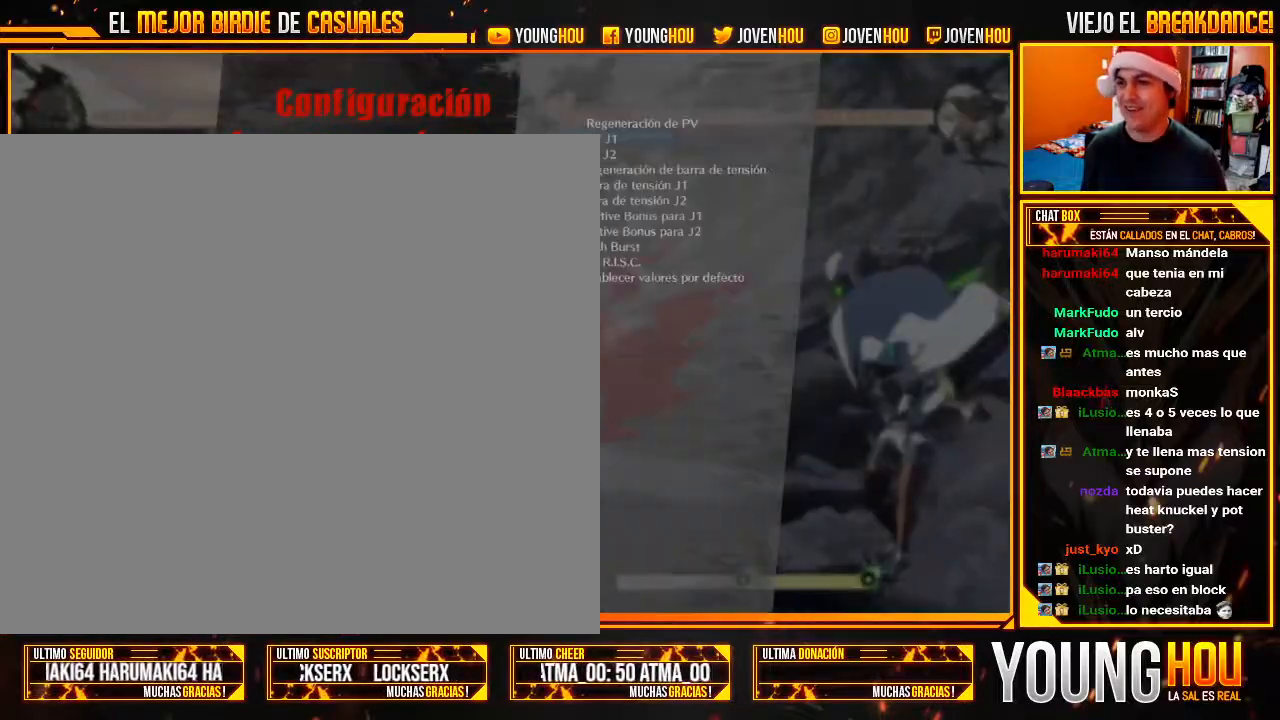
{"dt_ms": 500, "buttons": [], "left_stick": "center", "events": [[54, "left_stick", "up"], [161, "left_stick", "center"], [339, "CROSS", "down"], [411, "CROSS", "up"]]}